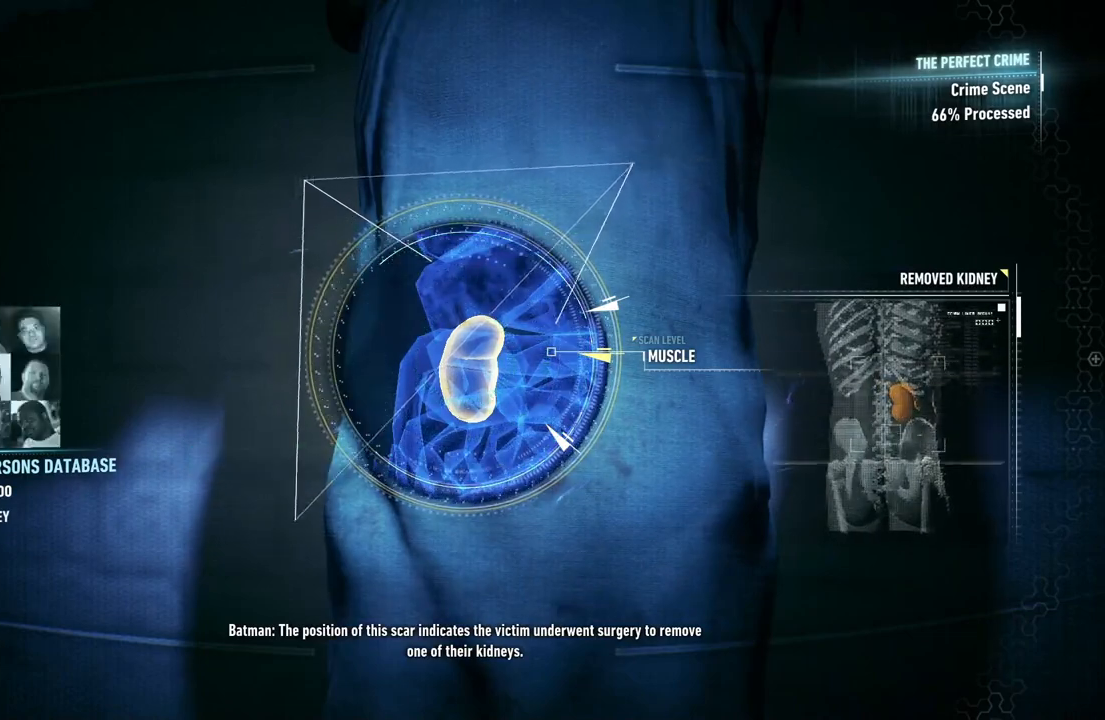
Gameplay with a controller (Xbox layout); each line is a JSON object with the inputs held at the frame after it. "events" lists button and stick changes between this image and that frame as [ms after this image, input, new state], when the widget could be followed in between.
{"buttons": [], "left_stick": "center", "right_stick": "center", "events": []}
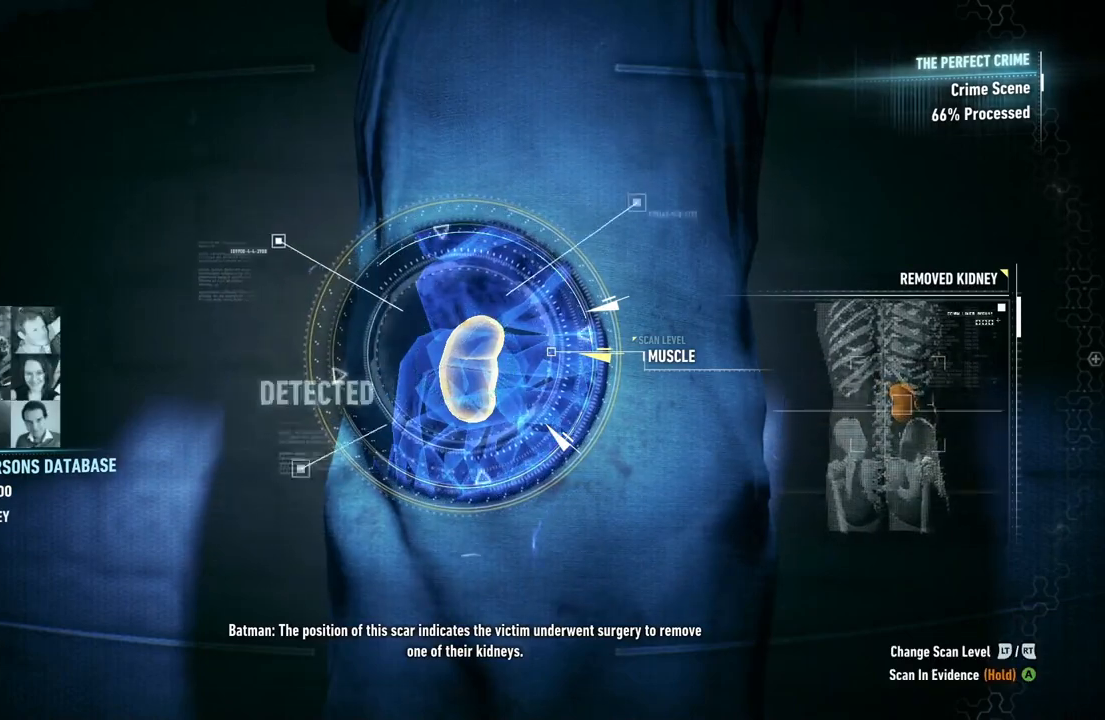
{"buttons": [], "left_stick": "center", "right_stick": "up-right", "events": [[67, "R2", "down"], [333, "R2", "up"], [500, "right_stick", "up-right"]]}
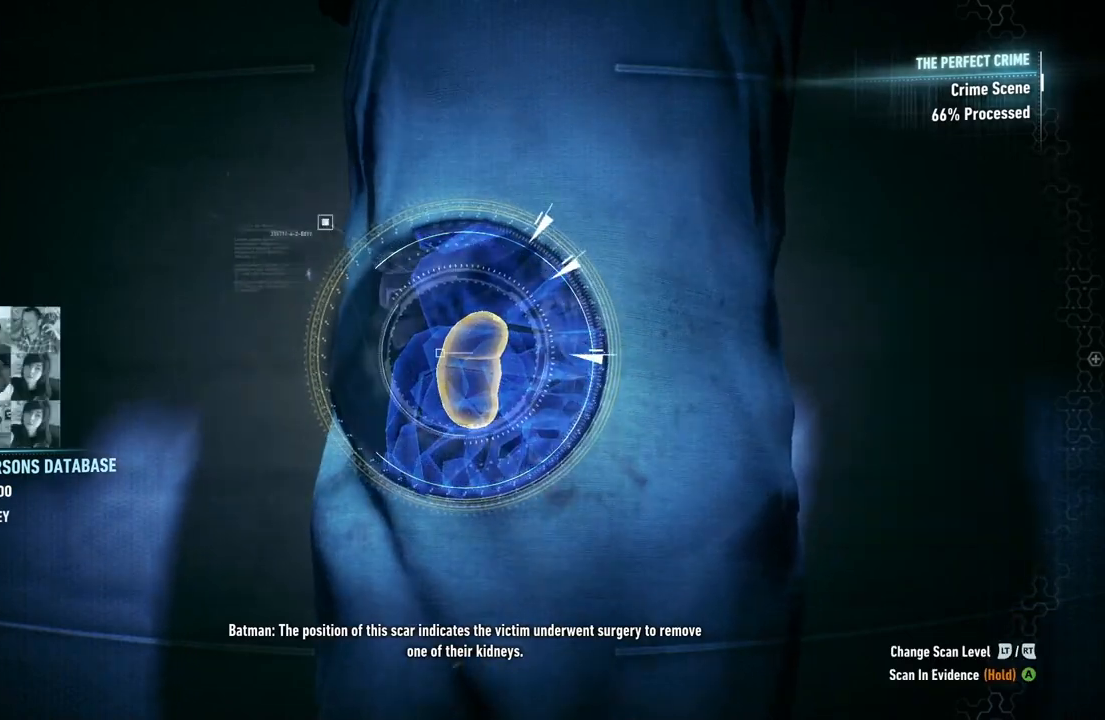
{"buttons": [], "left_stick": "center", "right_stick": "up-left", "events": [[233, "right_stick", "center"], [483, "right_stick", "up-left"]]}
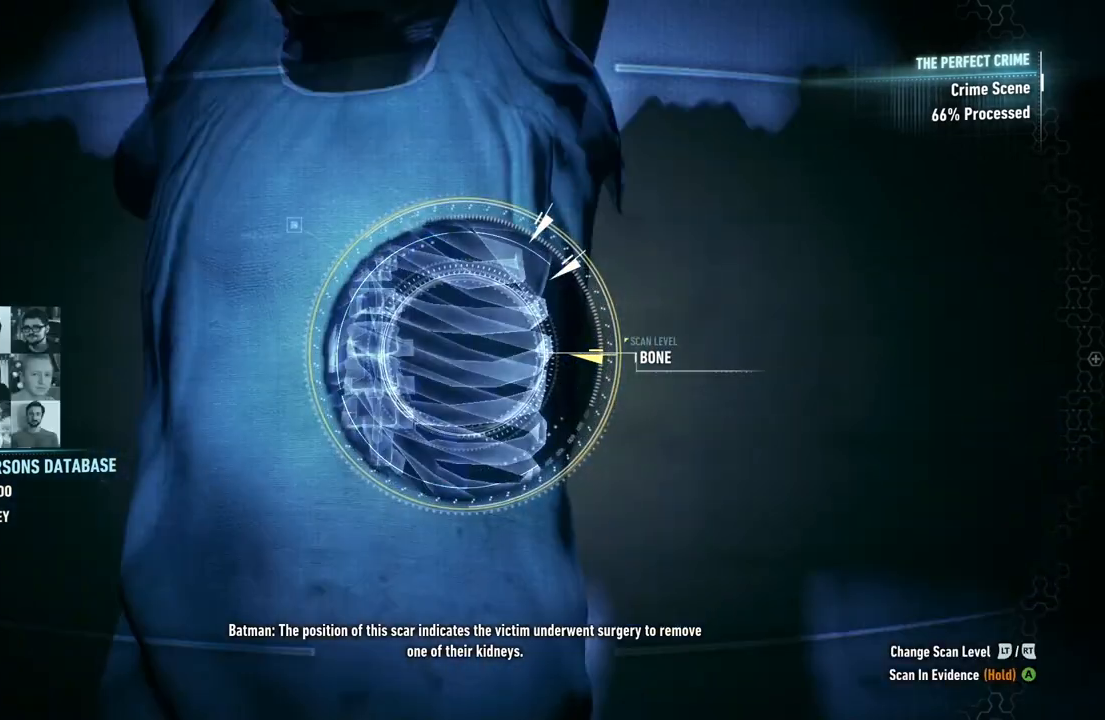
{"buttons": [], "left_stick": "center", "right_stick": "up", "events": [[17, "right_stick", "up"], [217, "right_stick", "center"], [350, "right_stick", "up"]]}
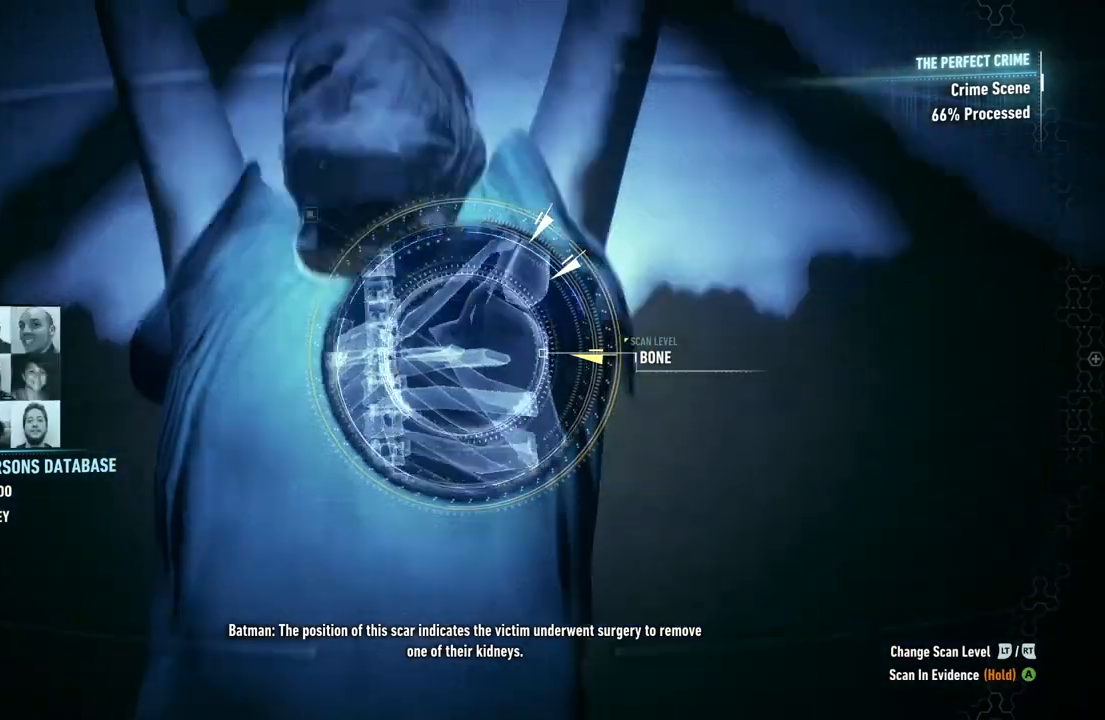
{"buttons": [], "left_stick": "center", "right_stick": "up-left", "events": [[67, "right_stick", "left"], [133, "right_stick", "down"], [433, "right_stick", "center"], [500, "right_stick", "up-left"]]}
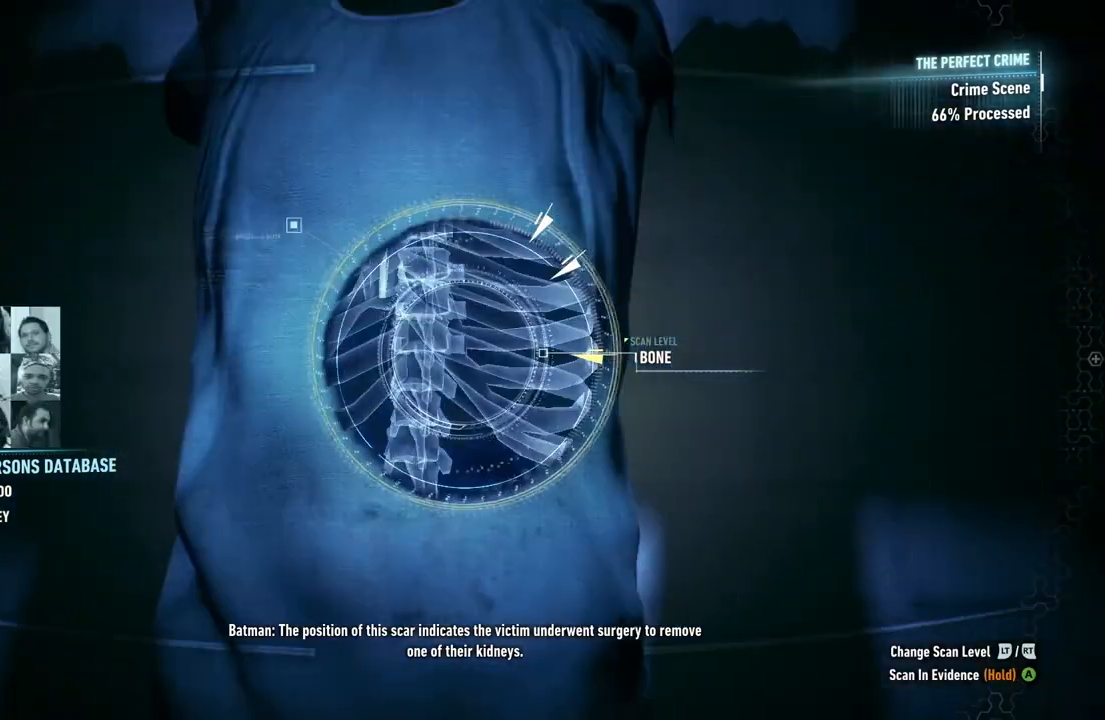
{"buttons": [], "left_stick": "center", "right_stick": "center", "events": [[233, "right_stick", "up"], [383, "right_stick", "center"]]}
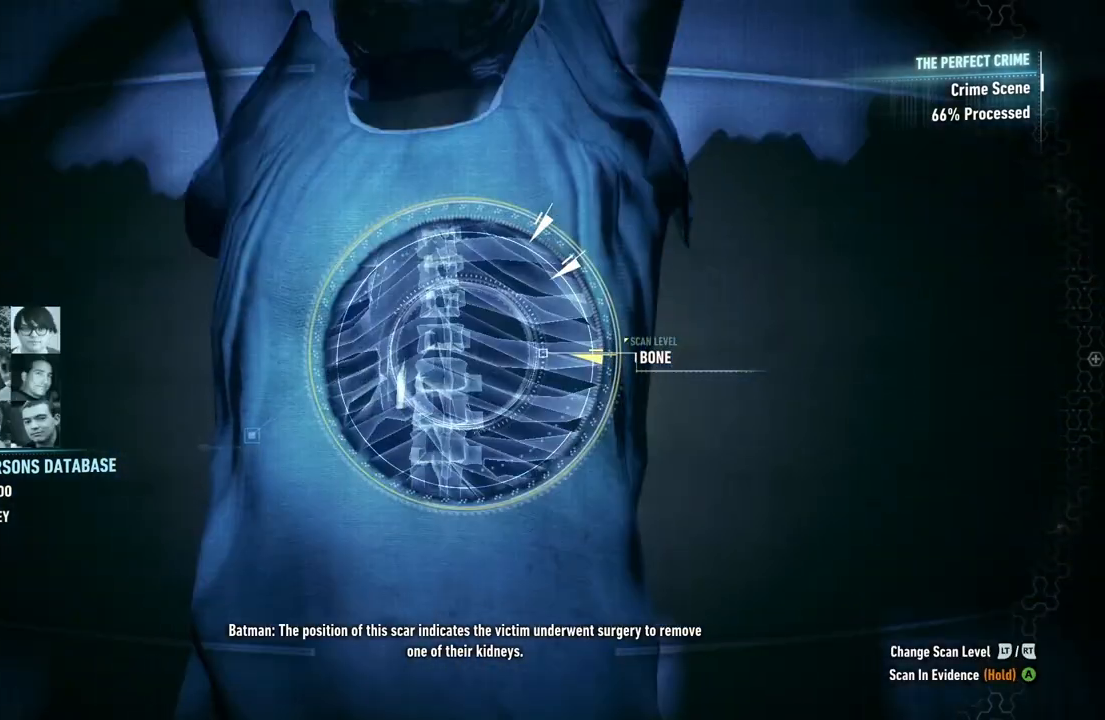
{"buttons": [], "left_stick": "center", "right_stick": "down", "events": [[67, "right_stick", "down-left"], [250, "right_stick", "down"]]}
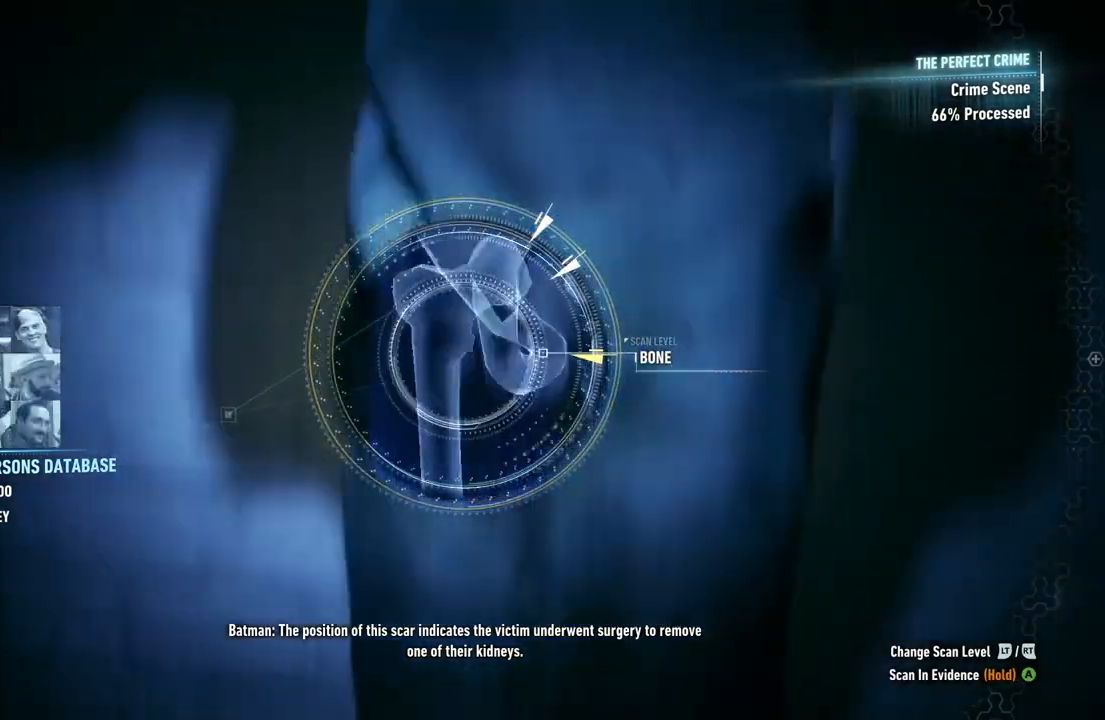
{"buttons": [], "left_stick": "center", "right_stick": "down", "events": [[167, "right_stick", "center"], [250, "right_stick", "up"], [333, "right_stick", "center"], [400, "right_stick", "down"]]}
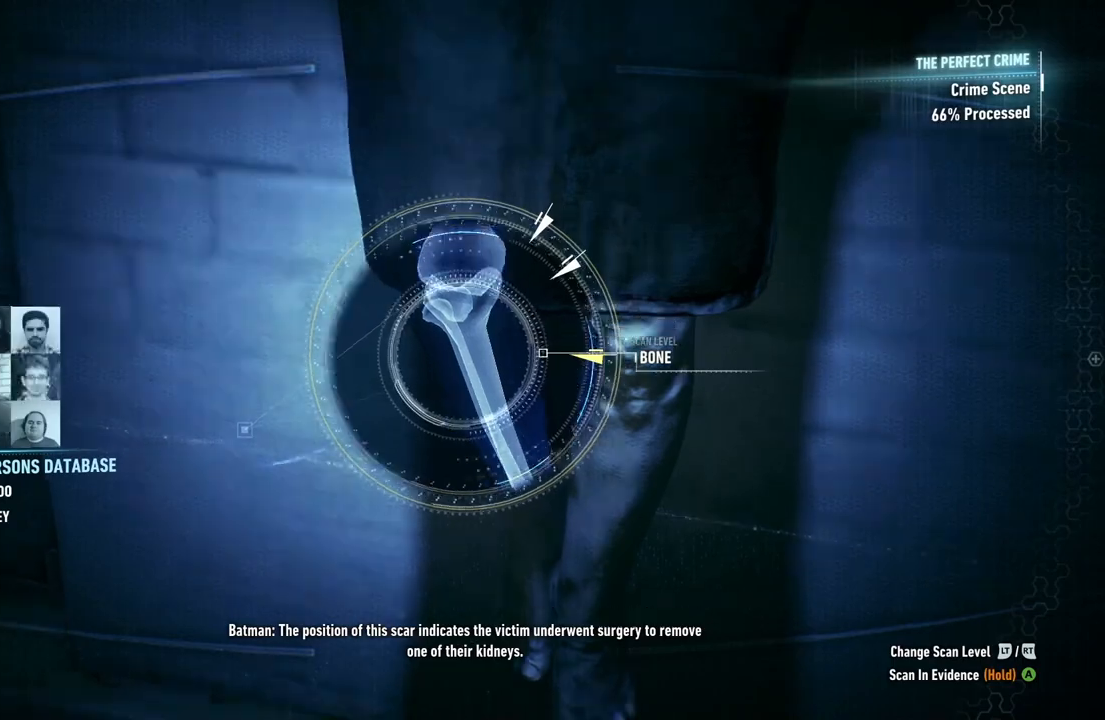
{"buttons": [], "left_stick": "center", "right_stick": "up-right", "events": [[83, "right_stick", "down-right"], [200, "right_stick", "center"], [333, "right_stick", "up-right"]]}
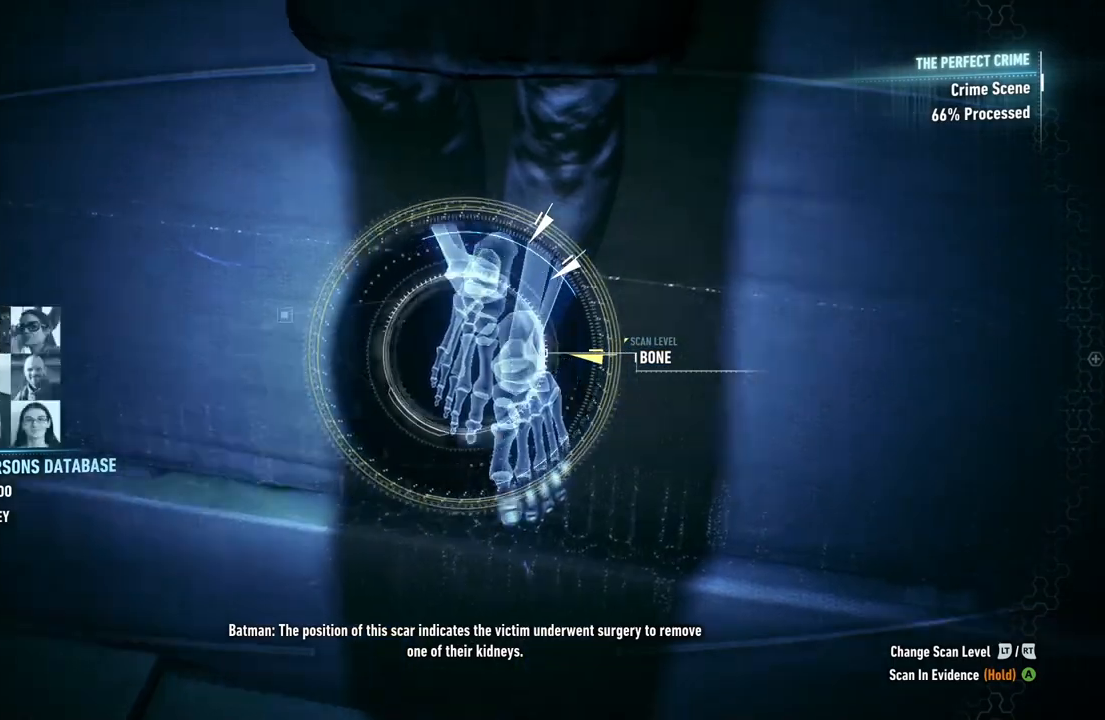
{"buttons": [], "left_stick": "center", "right_stick": "up", "events": [[67, "right_stick", "center"], [183, "right_stick", "down"], [383, "right_stick", "center"], [450, "right_stick", "up"]]}
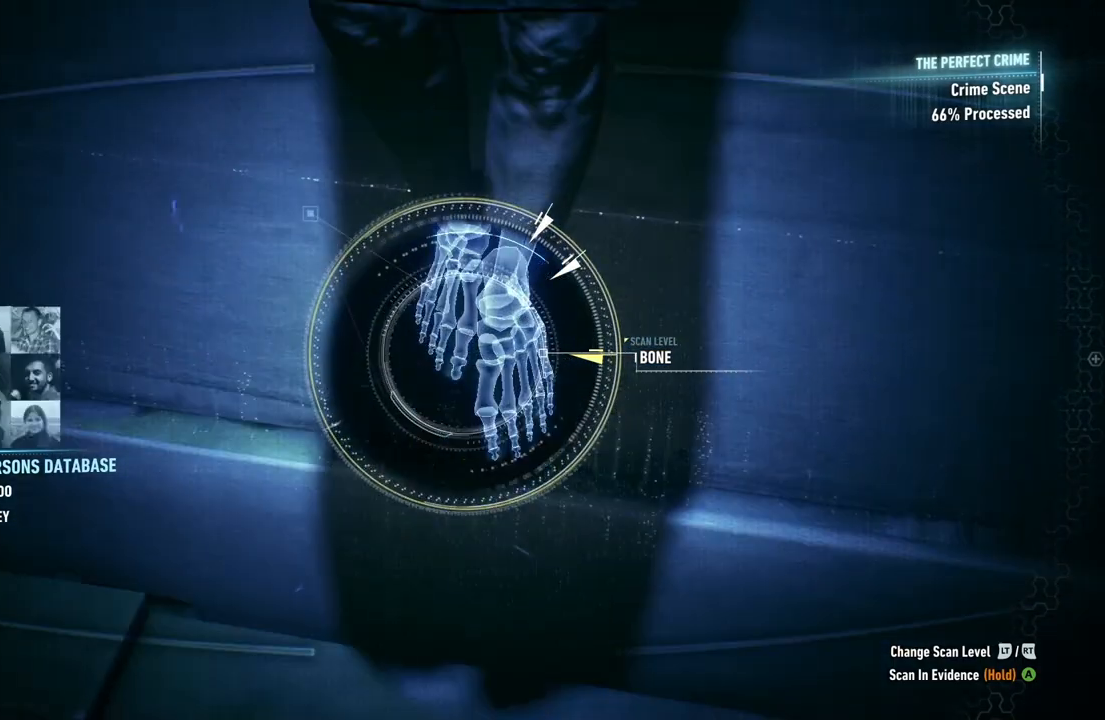
{"buttons": [], "left_stick": "center", "right_stick": "center", "events": [[267, "right_stick", "up-right"], [400, "right_stick", "center"]]}
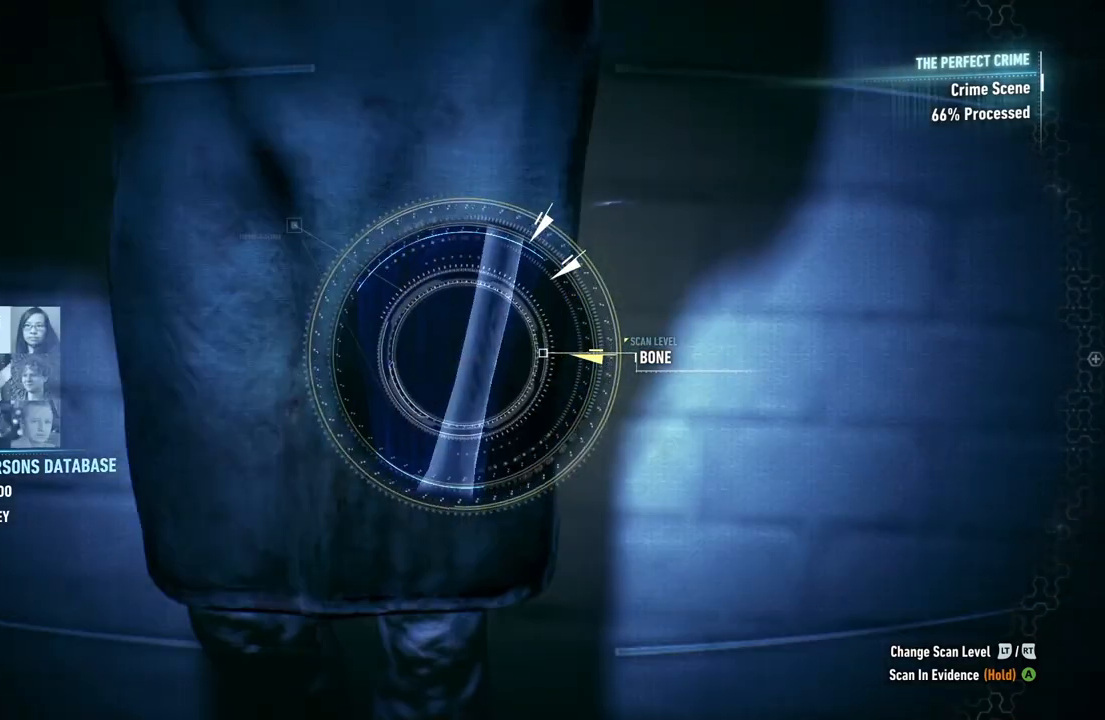
{"buttons": [], "left_stick": "center", "right_stick": "up", "events": [[133, "right_stick", "down"], [450, "right_stick", "center"], [500, "right_stick", "up"]]}
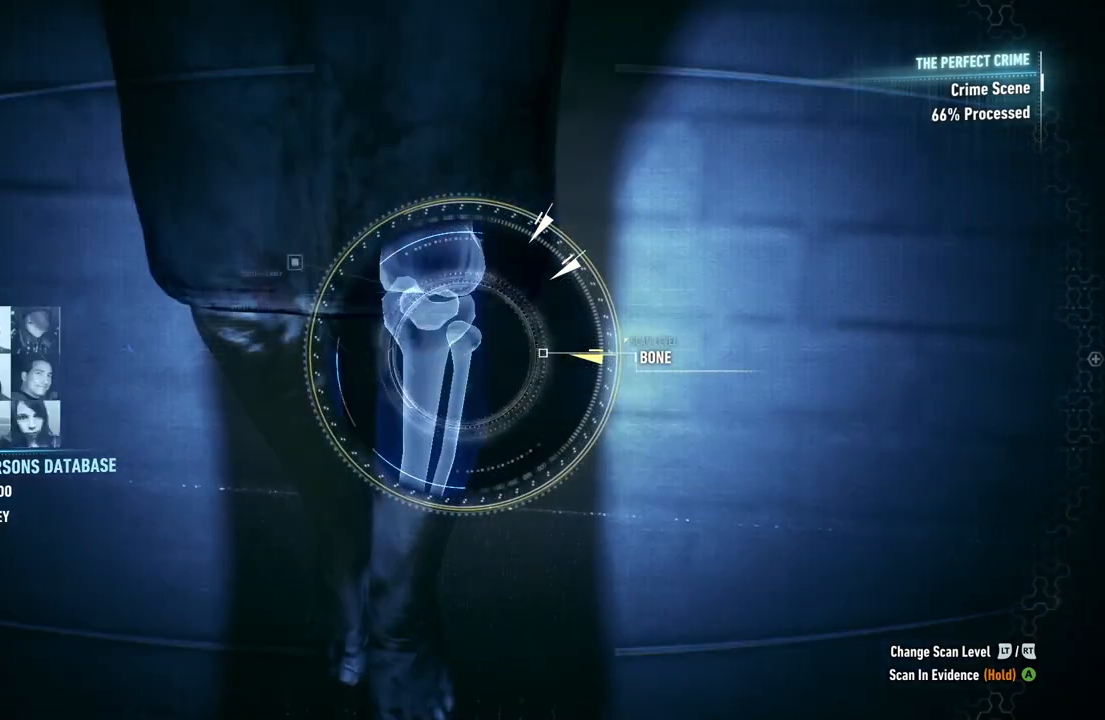
{"buttons": [], "left_stick": "center", "right_stick": "center", "events": [[400, "right_stick", "up-right"], [500, "right_stick", "center"]]}
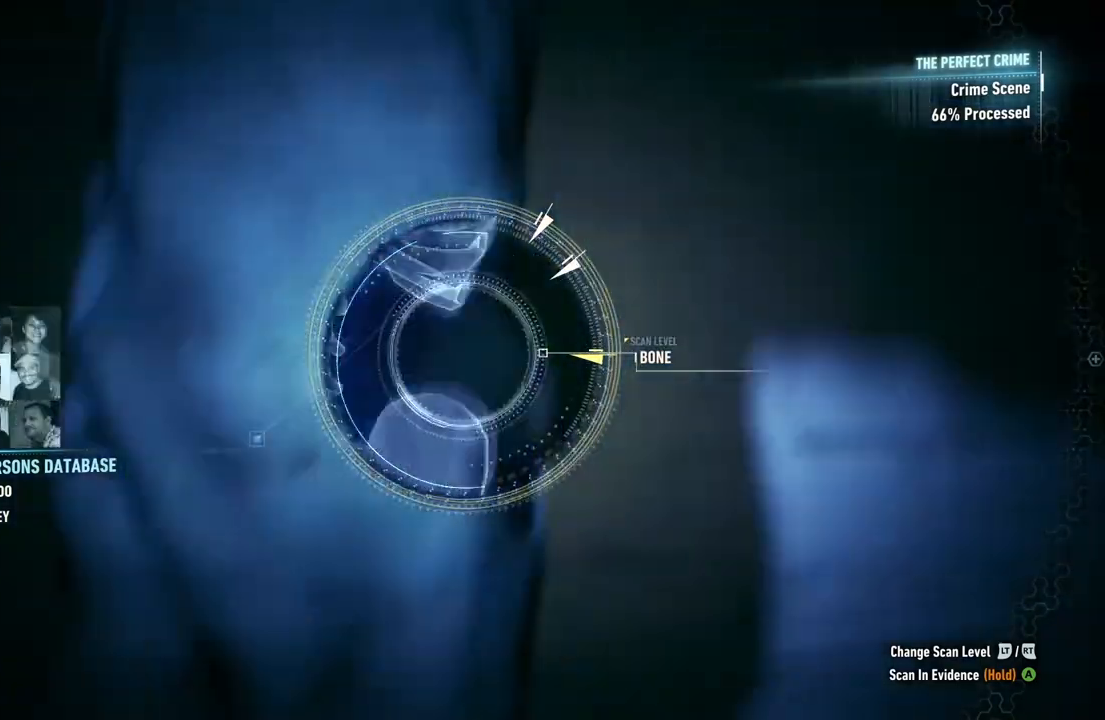
{"buttons": [], "left_stick": "center", "right_stick": "up", "events": [[217, "right_stick", "up"]]}
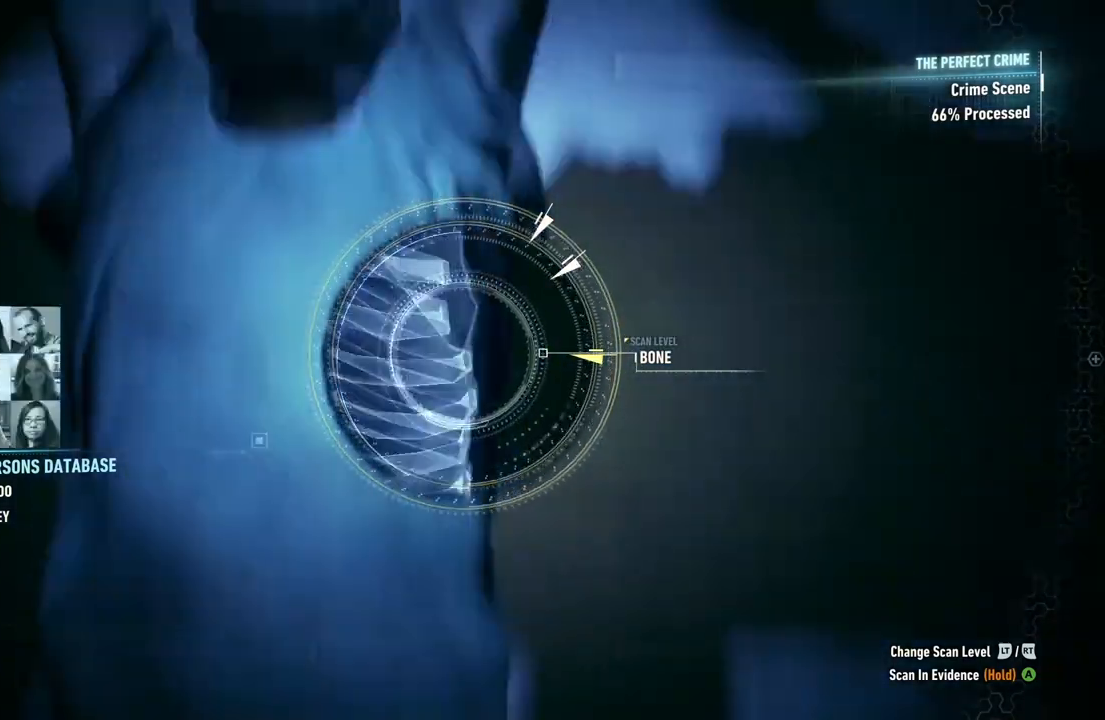
{"buttons": [], "left_stick": "center", "right_stick": "up-right", "events": [[83, "right_stick", "center"], [250, "right_stick", "up"], [450, "right_stick", "up-right"]]}
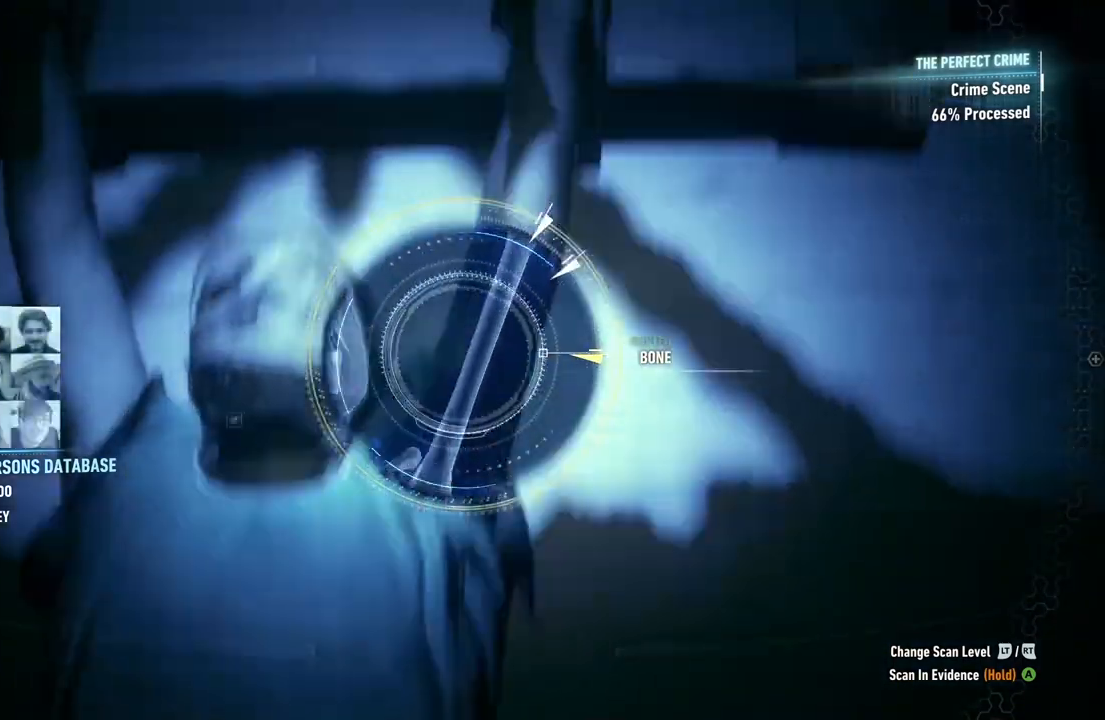
{"buttons": [], "left_stick": "center", "right_stick": "up", "events": [[83, "right_stick", "center"], [250, "right_stick", "up"]]}
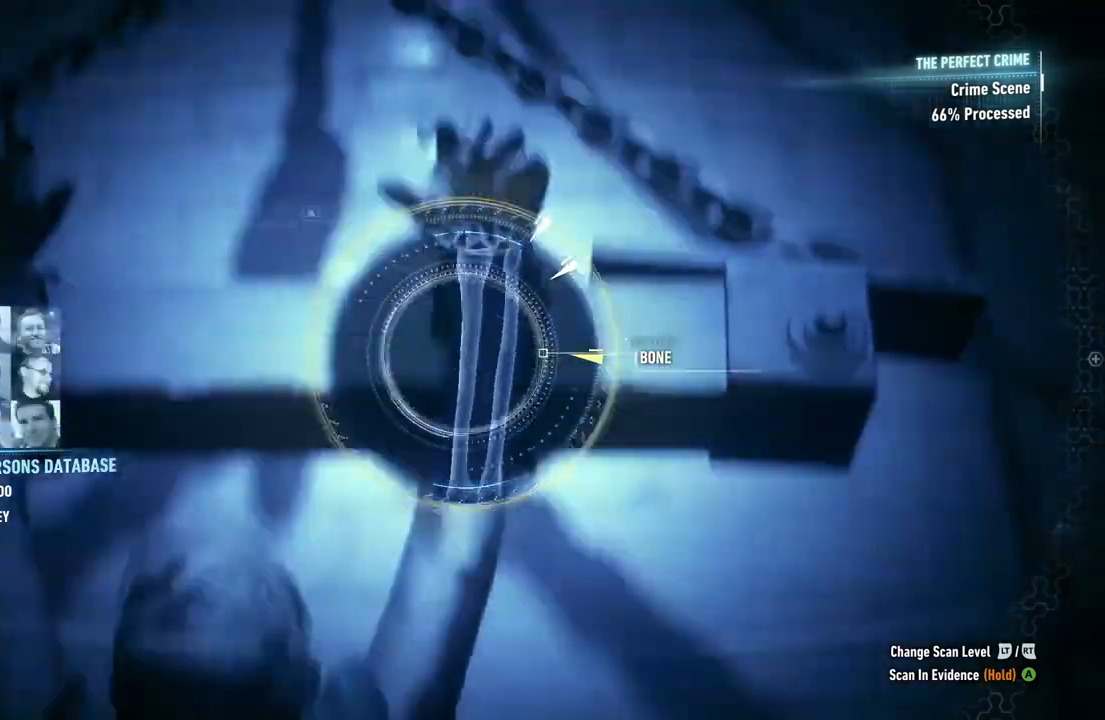
{"buttons": [], "left_stick": "center", "right_stick": "left", "events": [[67, "right_stick", "center"], [350, "right_stick", "left"]]}
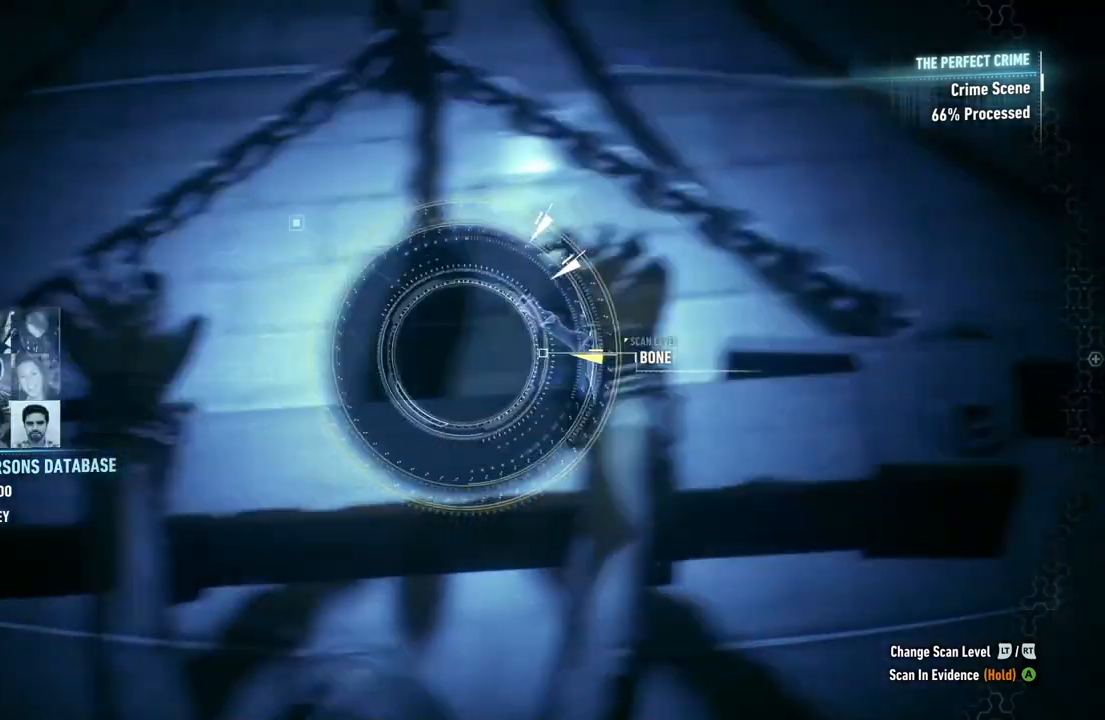
{"buttons": [], "left_stick": "center", "right_stick": "down", "events": [[117, "right_stick", "center"], [367, "right_stick", "down"]]}
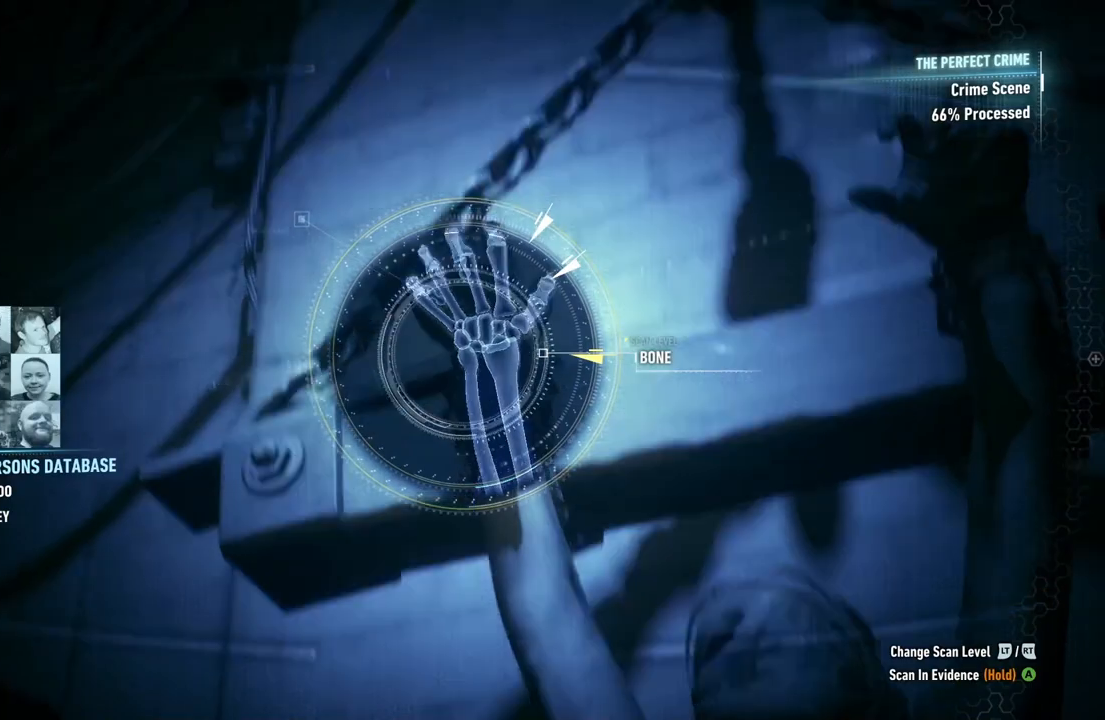
{"buttons": [], "left_stick": "center", "right_stick": "center", "events": [[117, "right_stick", "right"], [233, "right_stick", "down-right"], [417, "right_stick", "center"]]}
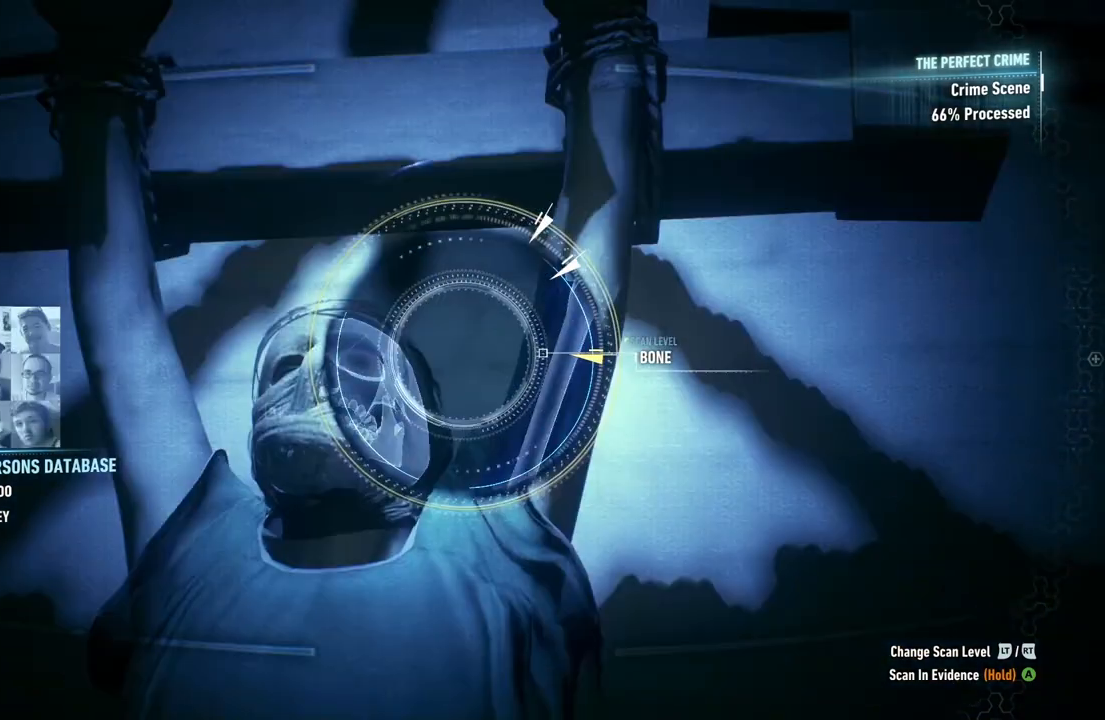
{"buttons": [], "left_stick": "center", "right_stick": "left", "events": [[17, "right_stick", "left"], [133, "right_stick", "center"], [283, "right_stick", "down"], [483, "right_stick", "left"]]}
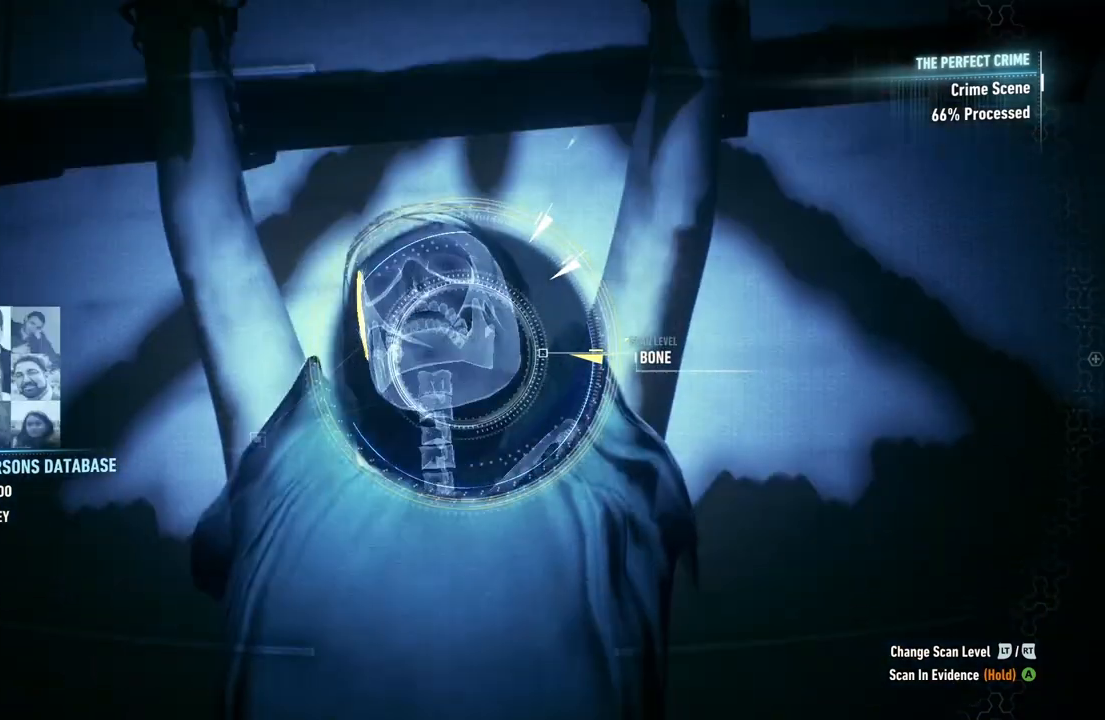
{"buttons": ["A"], "left_stick": "center", "right_stick": "center", "events": [[167, "right_stick", "center"], [483, "A", "down"]]}
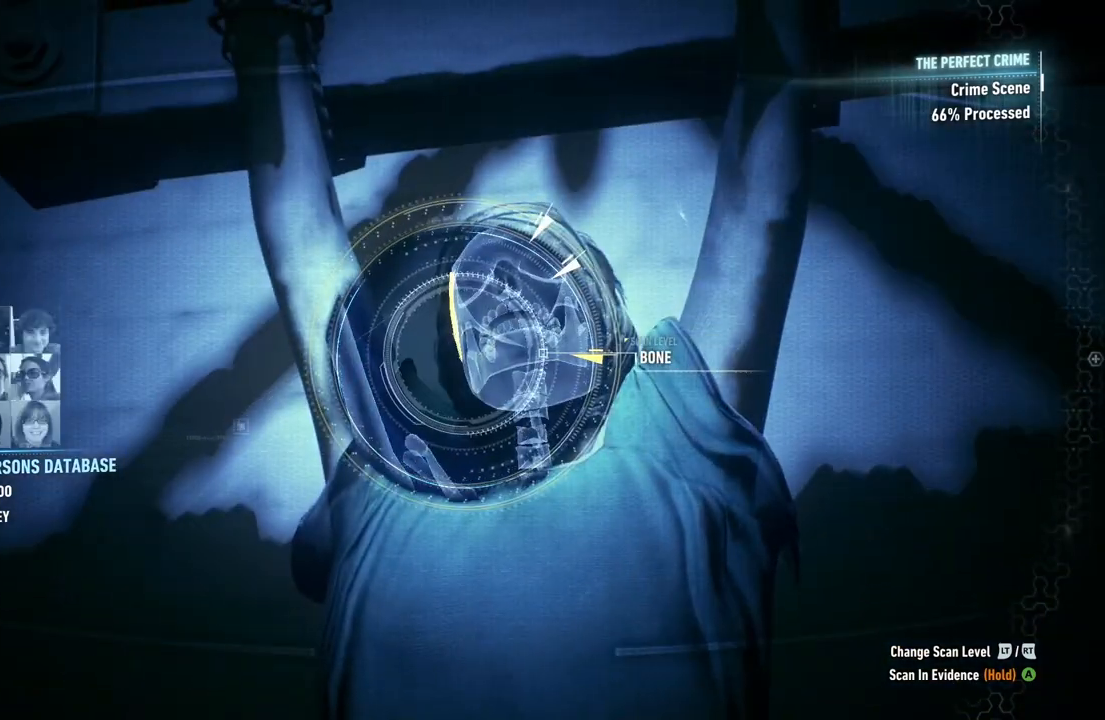
{"buttons": ["A"], "left_stick": "center", "right_stick": "center", "events": []}
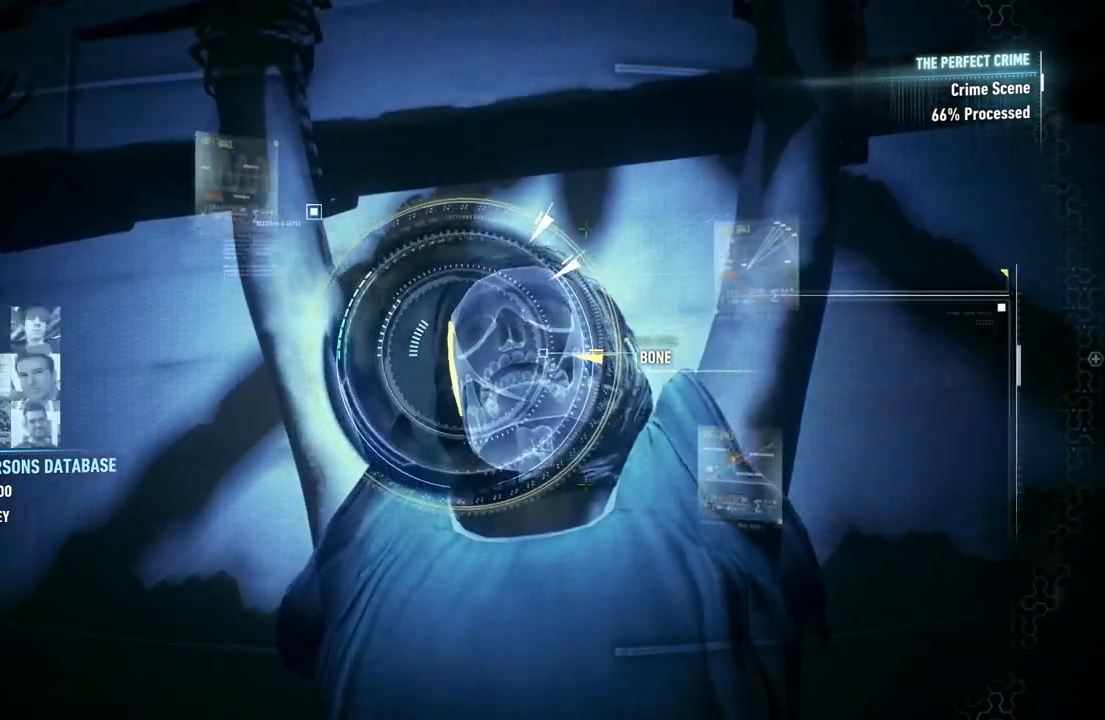
{"buttons": ["A"], "left_stick": "center", "right_stick": "center", "events": []}
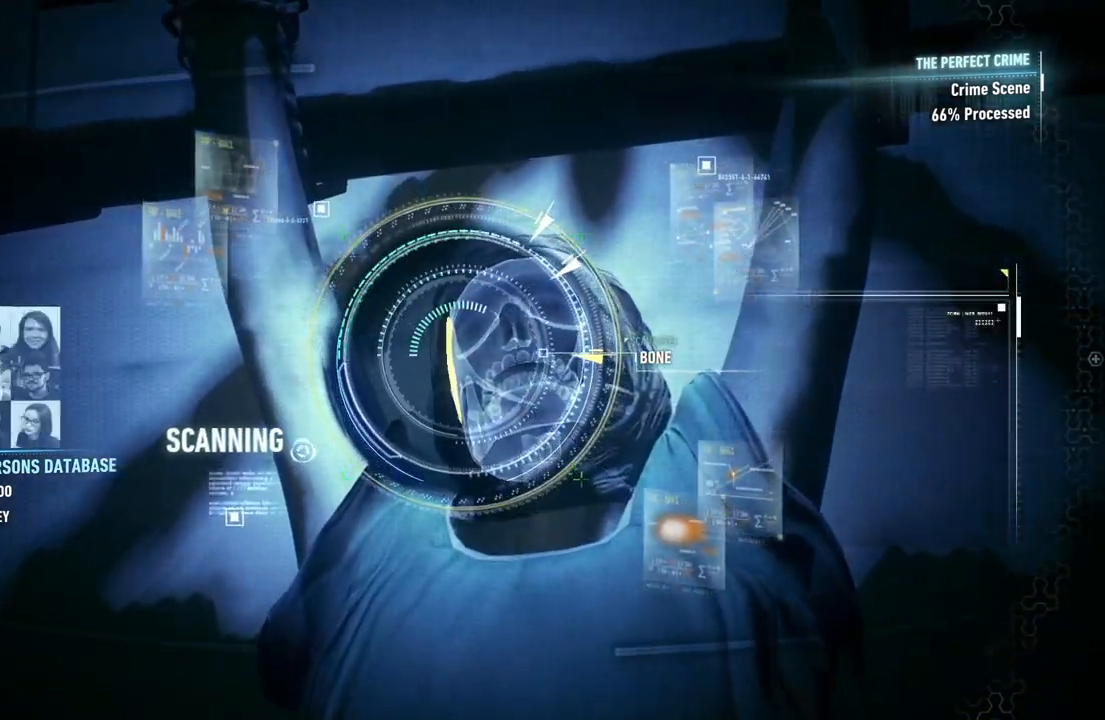
{"buttons": ["A"], "left_stick": "center", "right_stick": "center", "events": []}
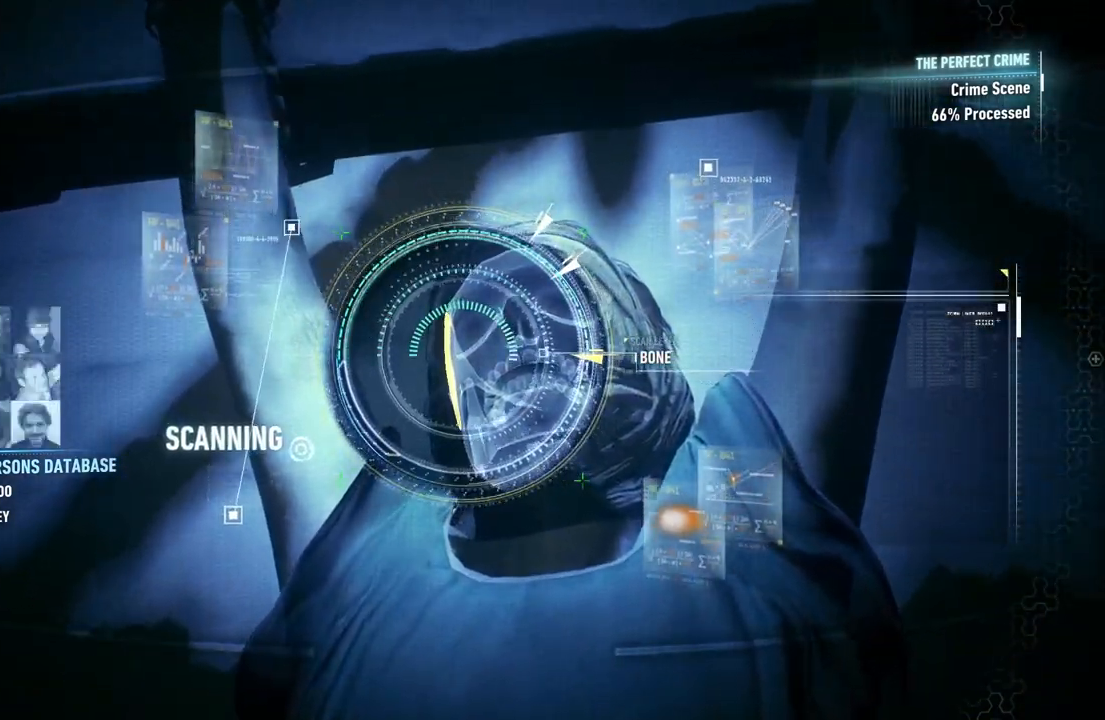
{"buttons": ["A"], "left_stick": "center", "right_stick": "center", "events": []}
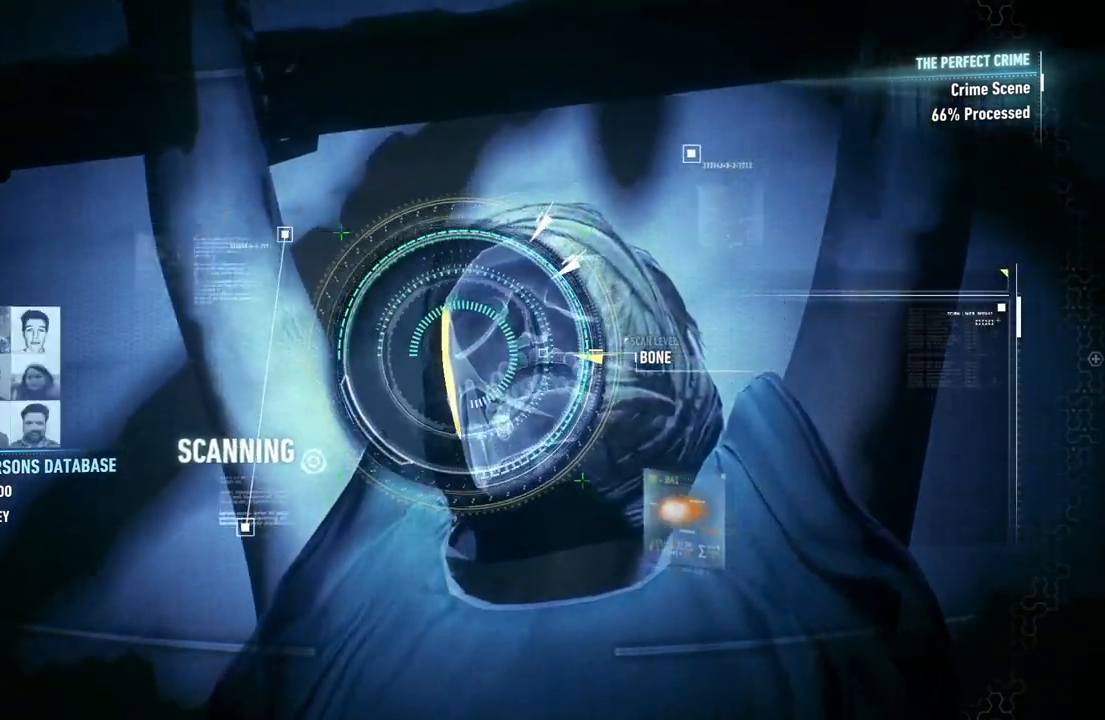
{"buttons": ["A"], "left_stick": "center", "right_stick": "center", "events": []}
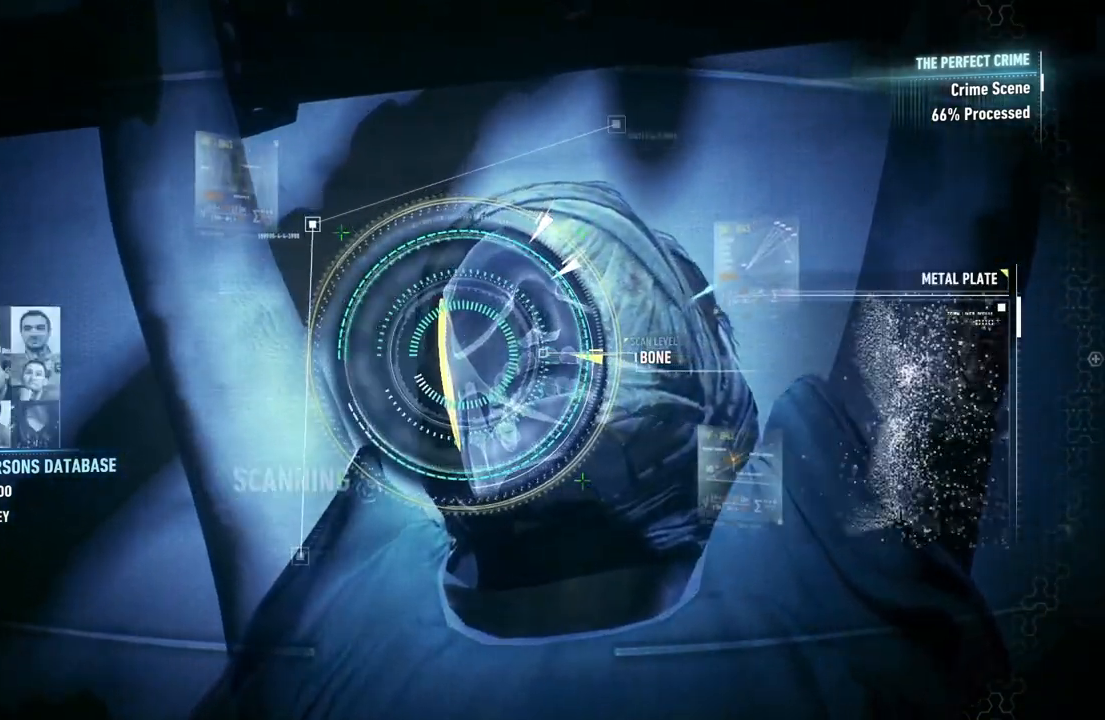
{"buttons": ["A"], "left_stick": "center", "right_stick": "center", "events": []}
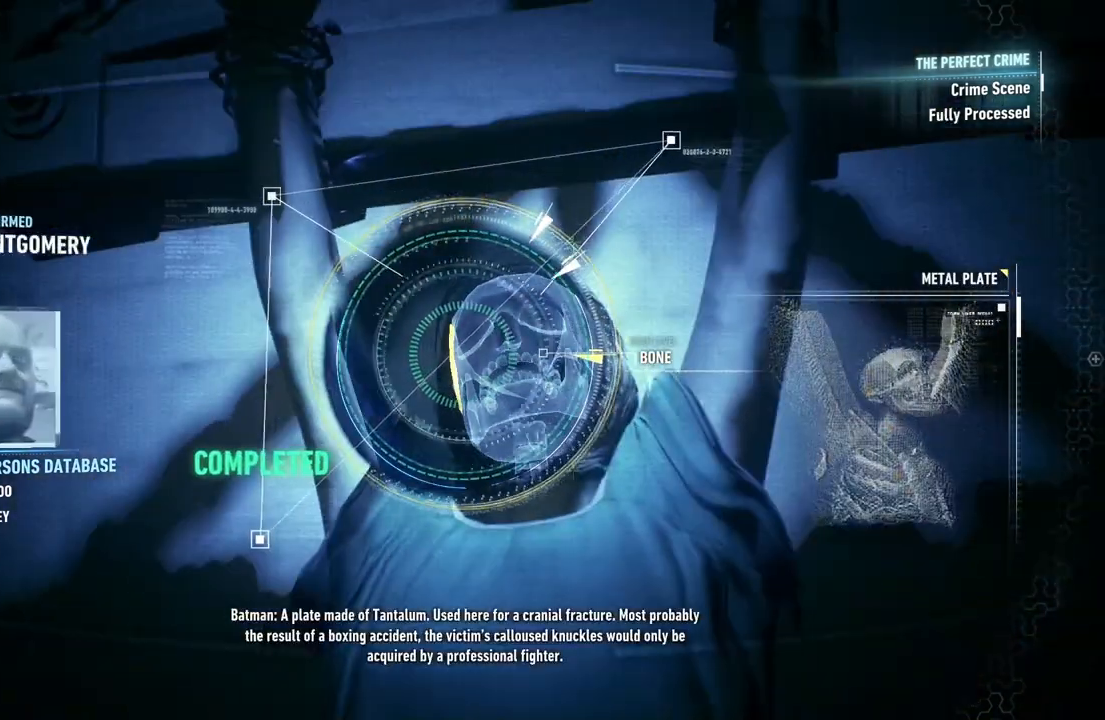
{"buttons": [], "left_stick": "center", "right_stick": "center", "events": [[50, "A", "up"]]}